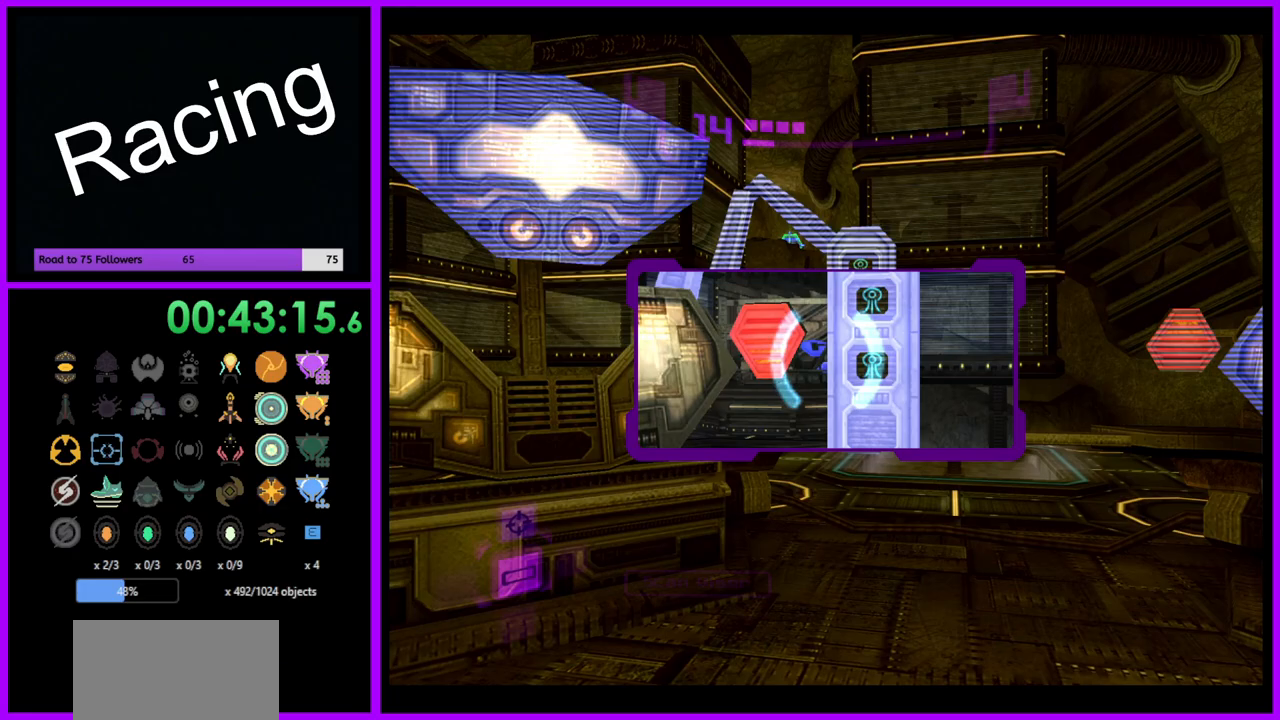
Gameplay with a controller (Nintendo layout); each line is a JSON object with the inputs held at the frame after it. "events" lists button and stick changes between this image and that frame as [ms after this image, input, new state], when the widget could be followed in between. Not read: L3 R3.
{"buttons": ["L1"], "left_stick": "center", "right_stick": "center", "events": [[67, "left_stick", "center"], [283, "L1", "down"]]}
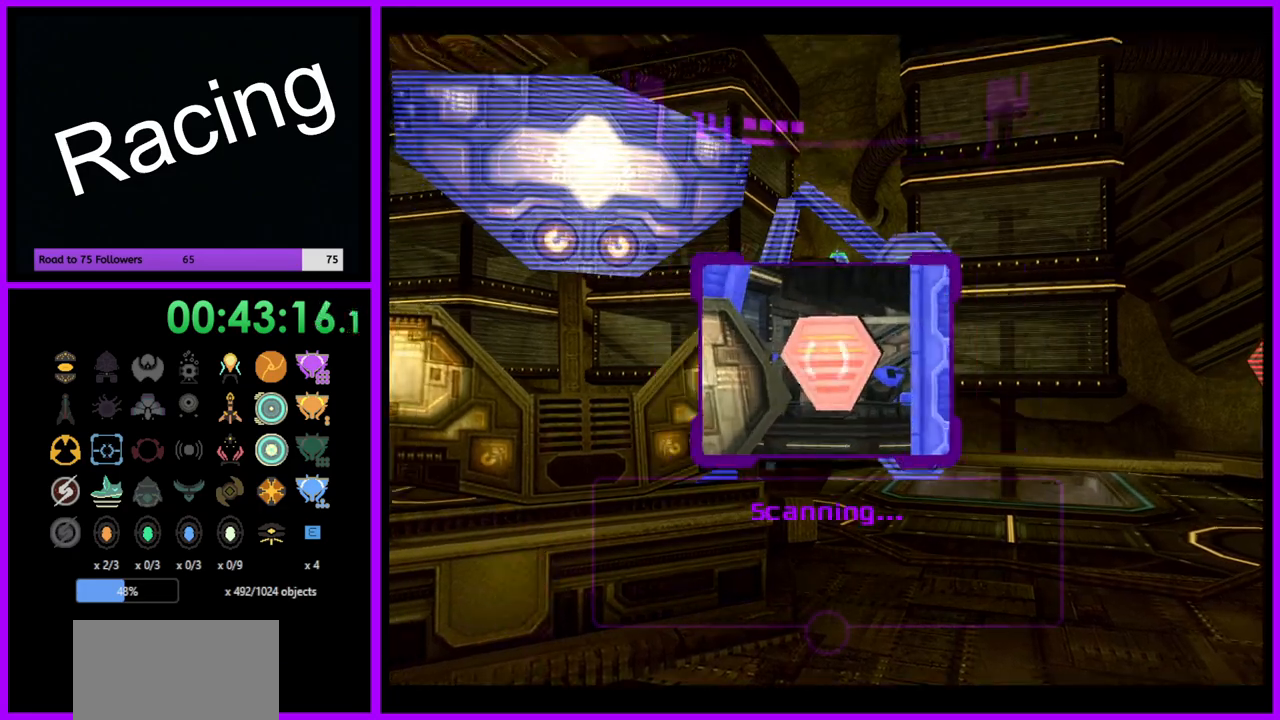
{"buttons": ["L1"], "left_stick": "center", "right_stick": "center", "events": [[233, "left_stick", "up"], [417, "left_stick", "center"]]}
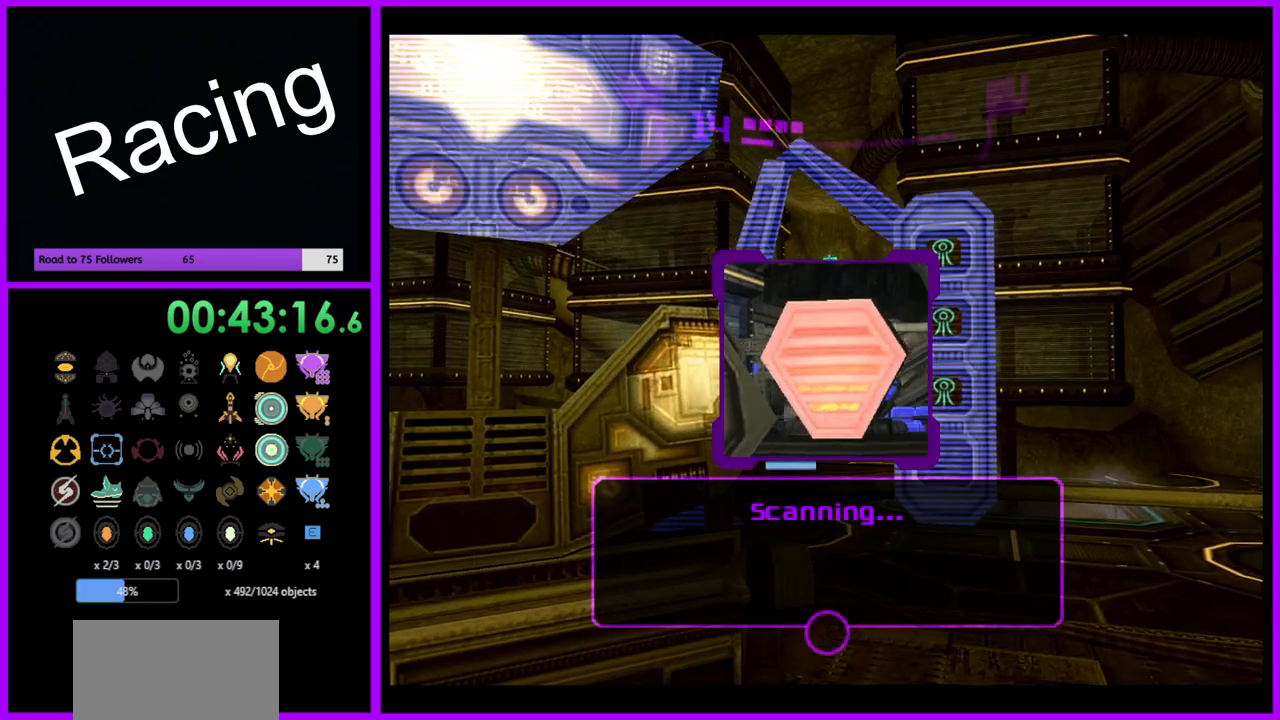
{"buttons": ["L1"], "left_stick": "center", "right_stick": "center", "events": [[17, "left_stick", "left"], [117, "left_stick", "center"]]}
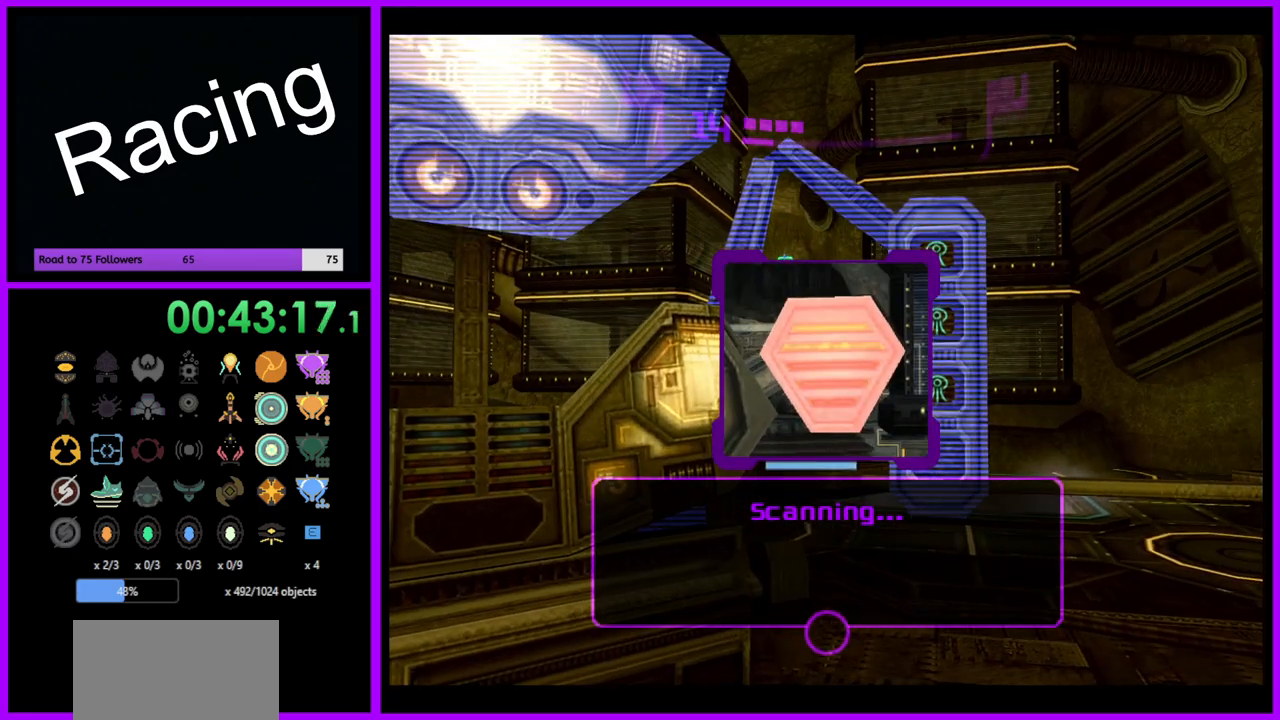
{"buttons": ["L1"], "left_stick": "center", "right_stick": "center", "events": []}
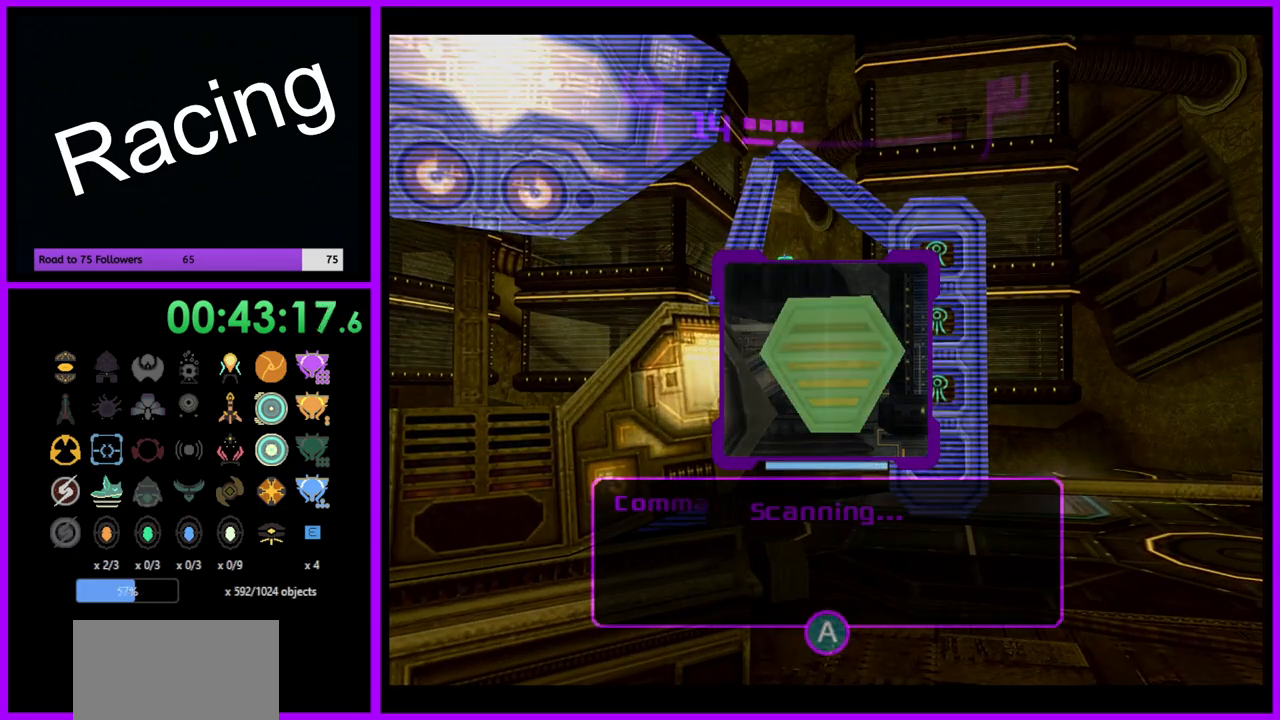
{"buttons": [], "left_stick": "center", "right_stick": "center", "events": [[283, "L1", "up"]]}
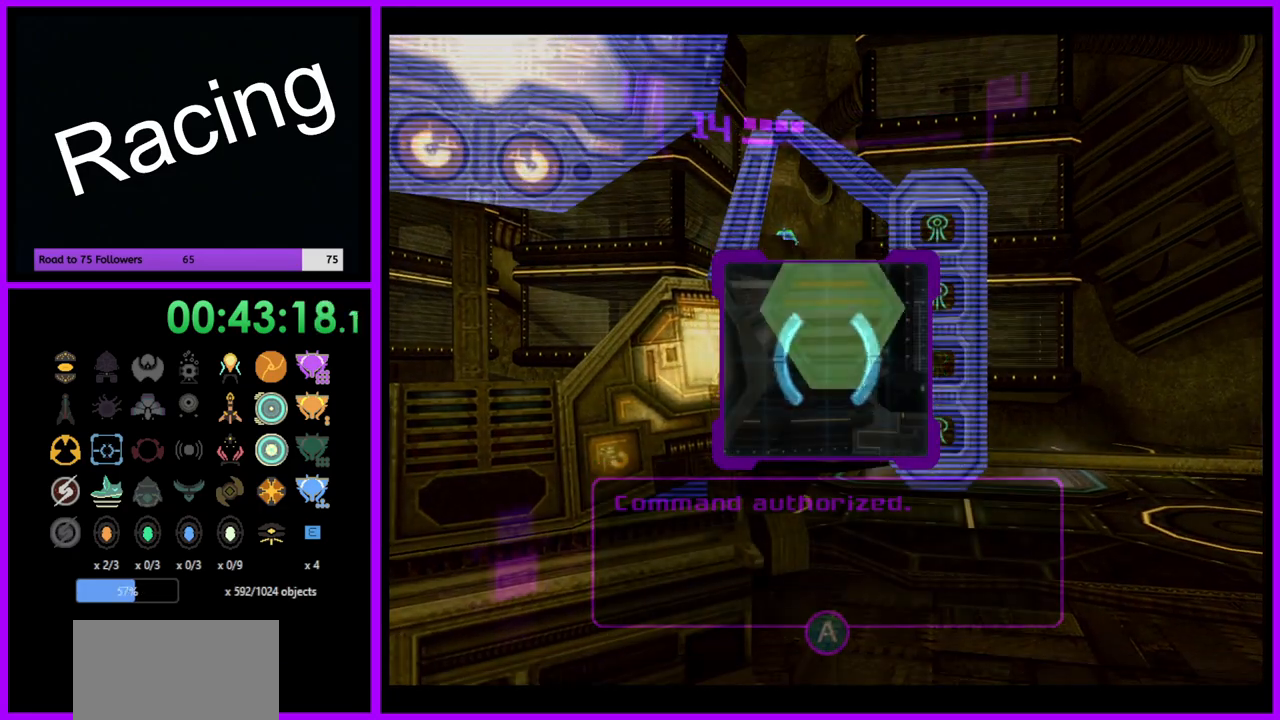
{"buttons": [], "left_stick": "center", "right_stick": "center", "events": []}
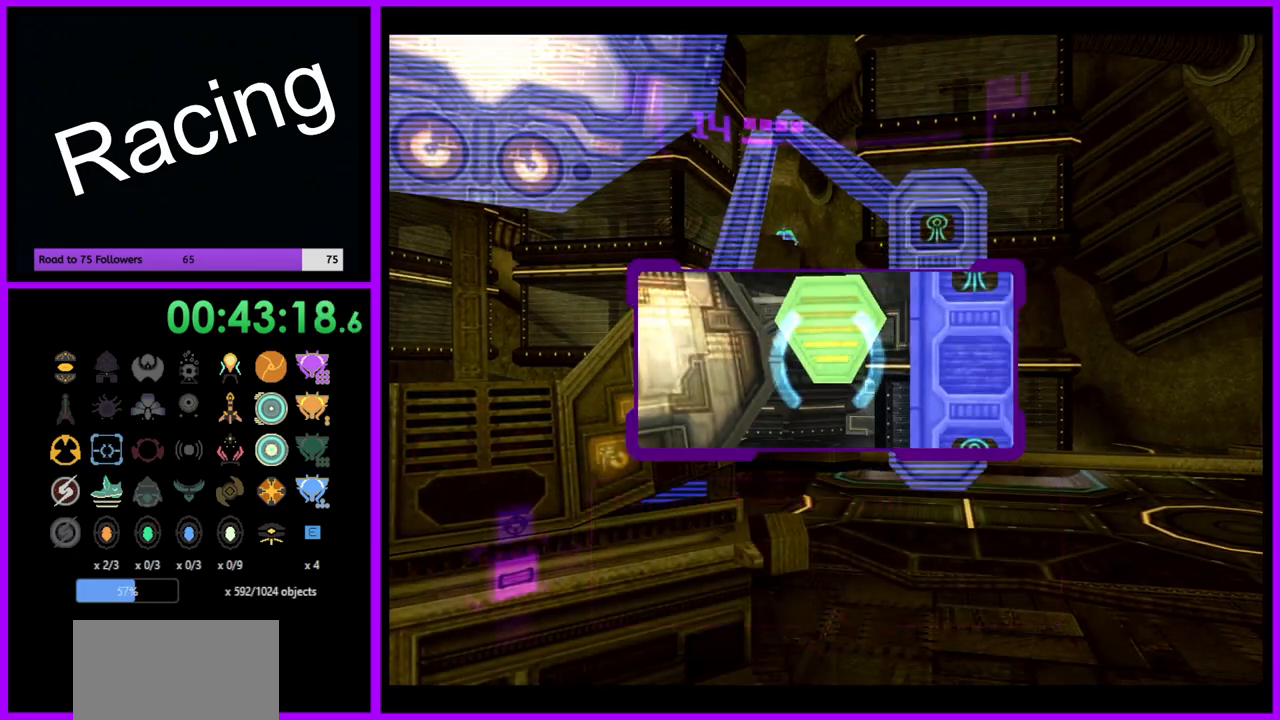
{"buttons": ["L1"], "left_stick": "center", "right_stick": "center", "events": [[400, "L1", "down"]]}
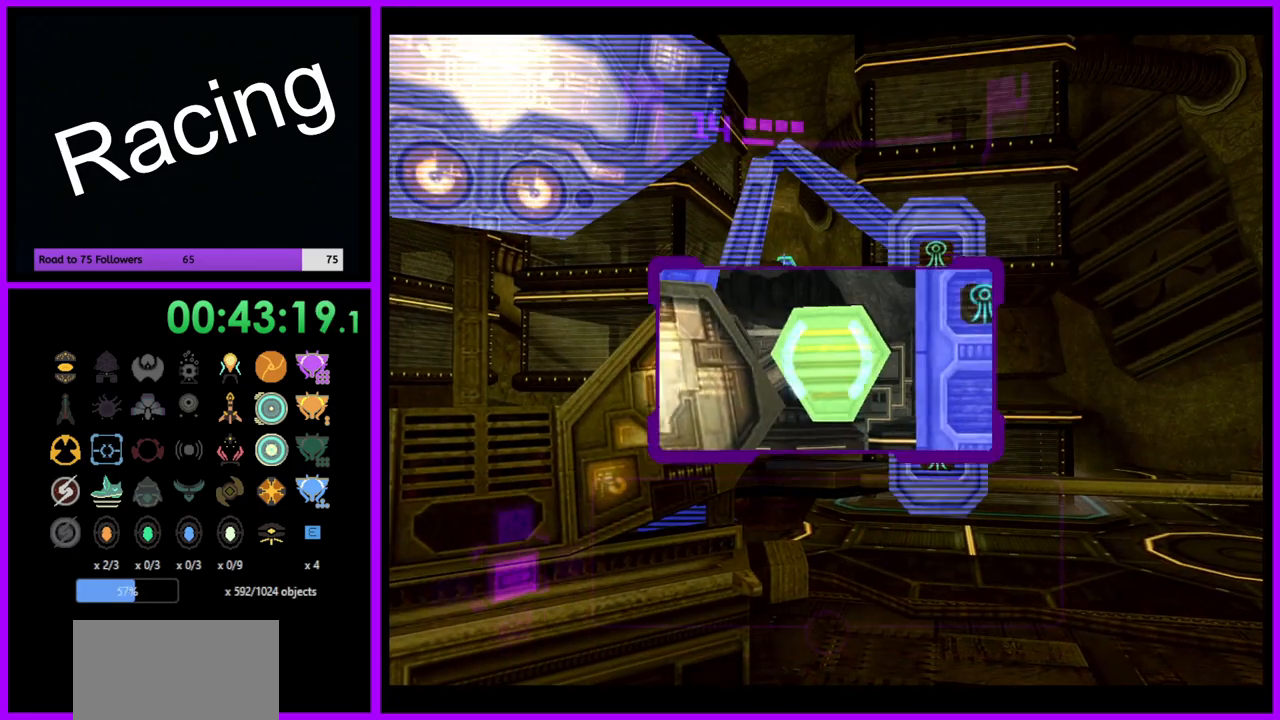
{"buttons": [], "left_stick": "center", "right_stick": "center", "events": [[367, "L1", "up"]]}
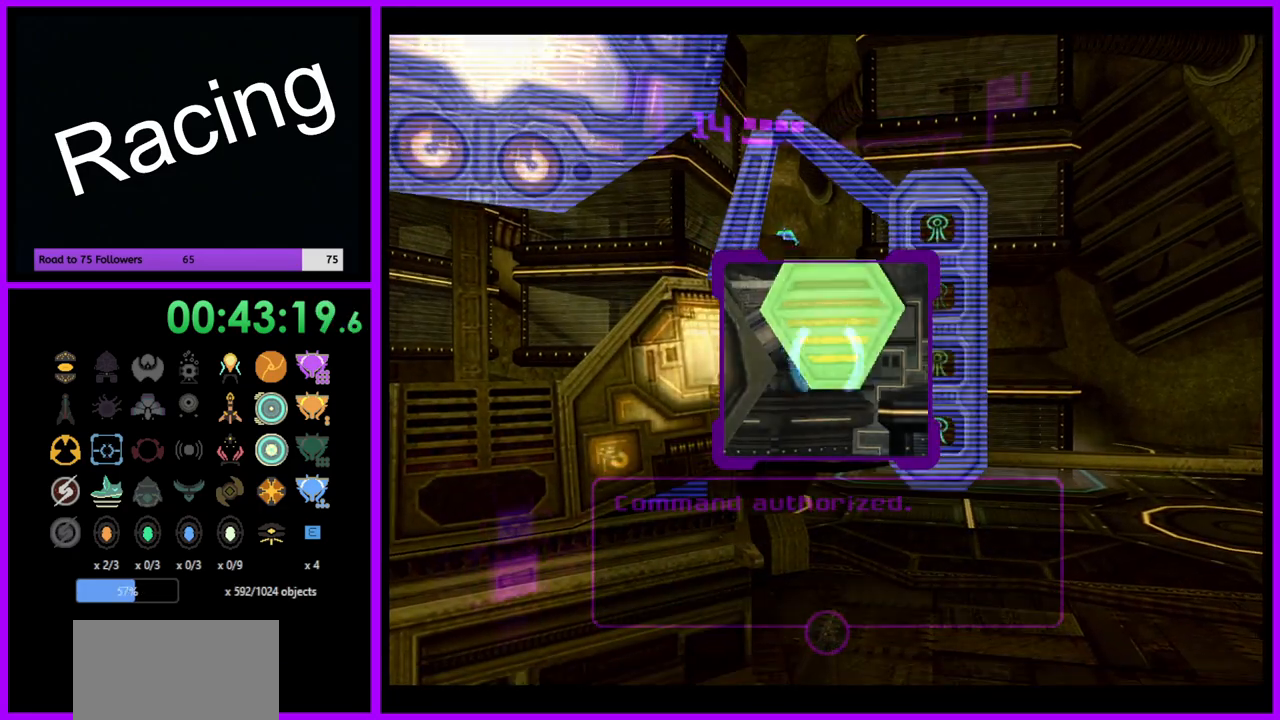
{"buttons": [], "left_stick": "center", "right_stick": "center", "events": []}
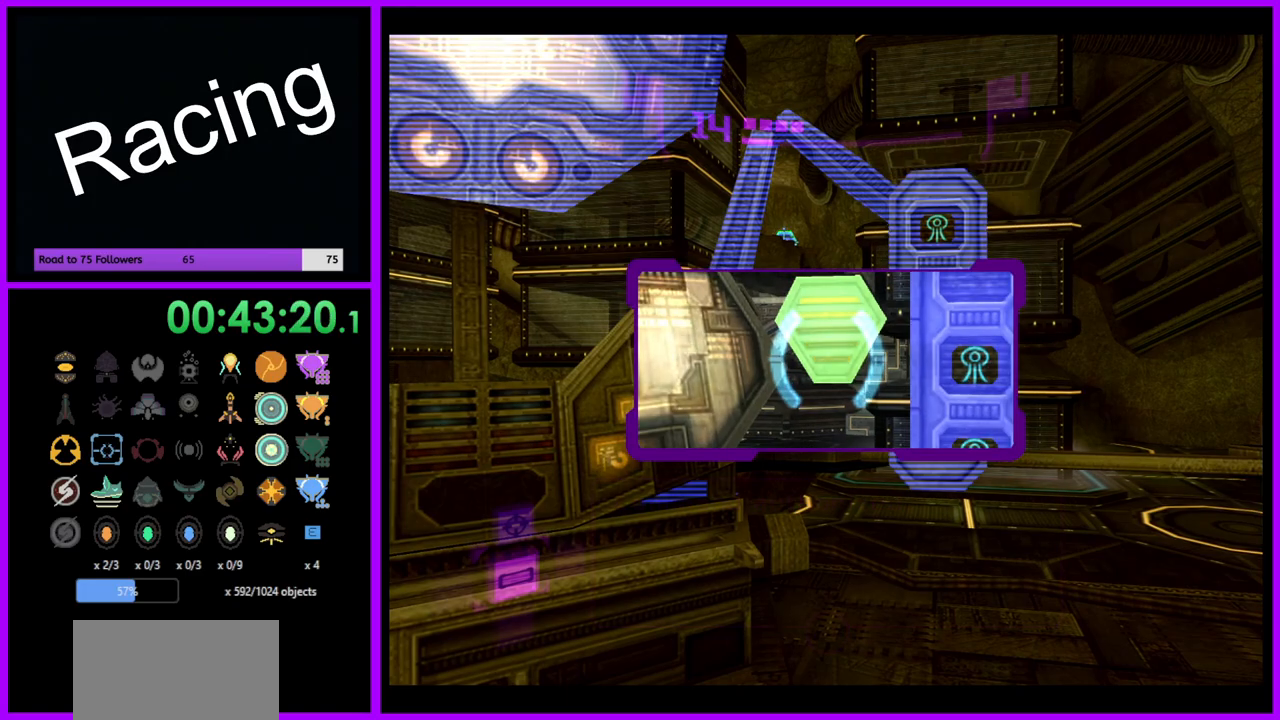
{"buttons": ["L1"], "left_stick": "center", "right_stick": "center", "events": [[350, "L1", "down"]]}
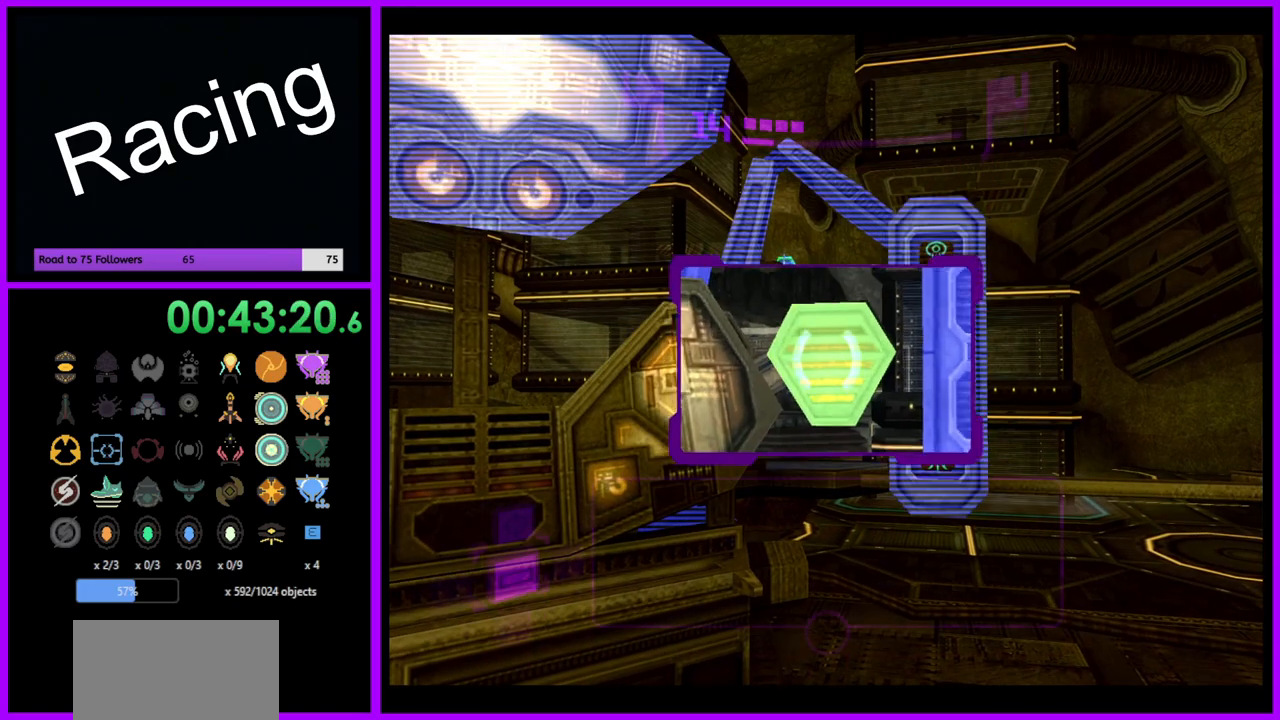
{"buttons": [], "left_stick": "left", "right_stick": "center", "events": [[233, "L1", "up"], [267, "left_stick", "down-left"], [467, "left_stick", "left"]]}
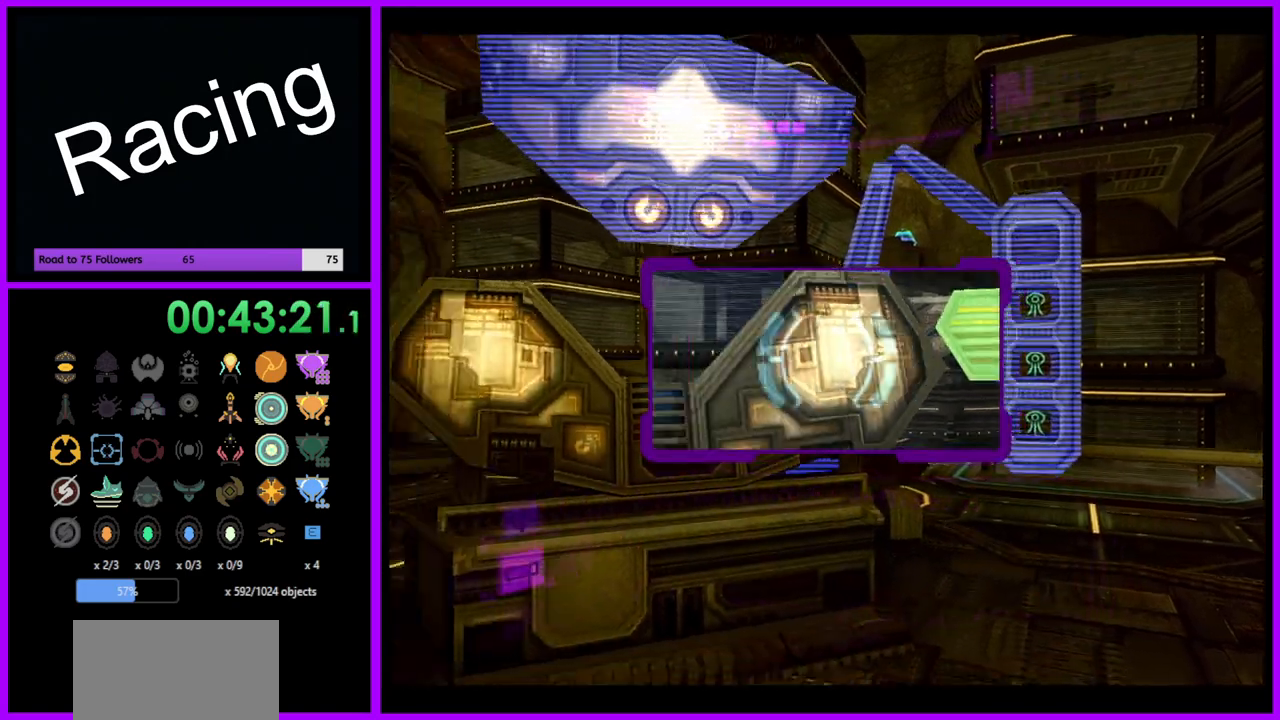
{"buttons": ["L1"], "left_stick": "up-left", "right_stick": "center", "events": [[267, "L1", "down"], [283, "left_stick", "up-left"]]}
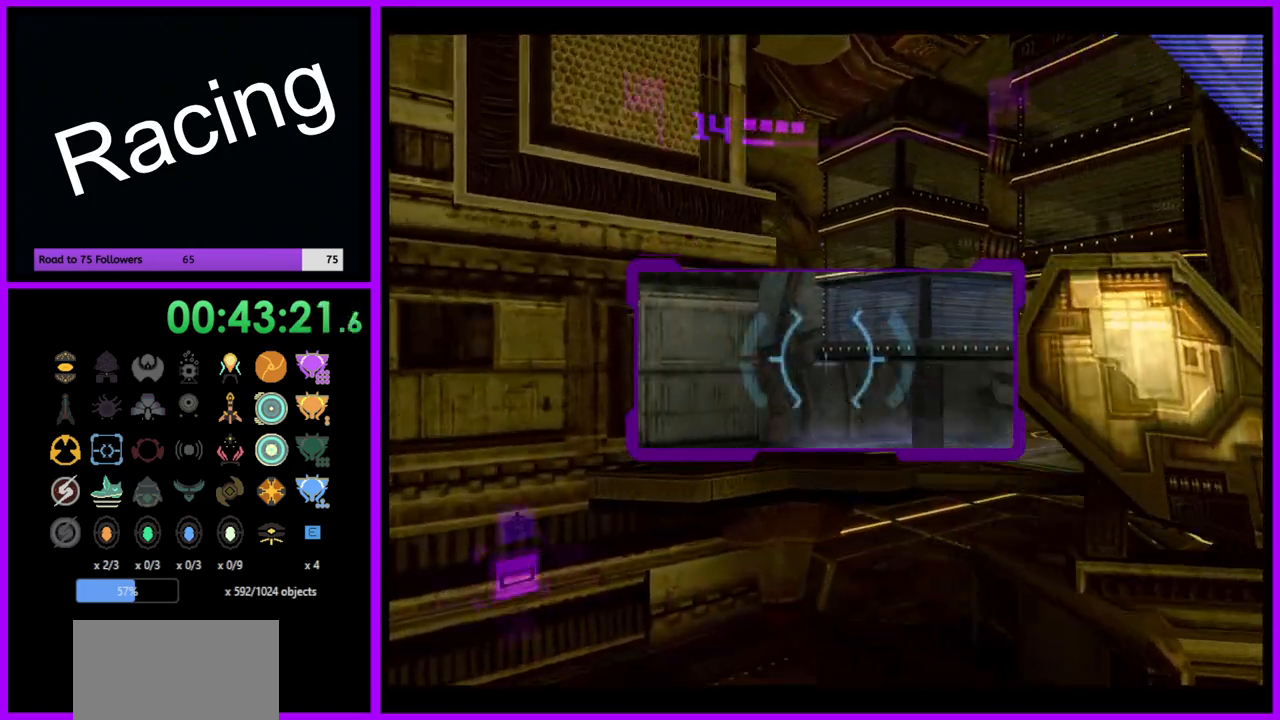
{"buttons": ["L1"], "left_stick": "up-left", "right_stick": "center", "events": [[33, "left_stick", "left"], [183, "B", "down"], [317, "B", "up"], [483, "left_stick", "up-left"]]}
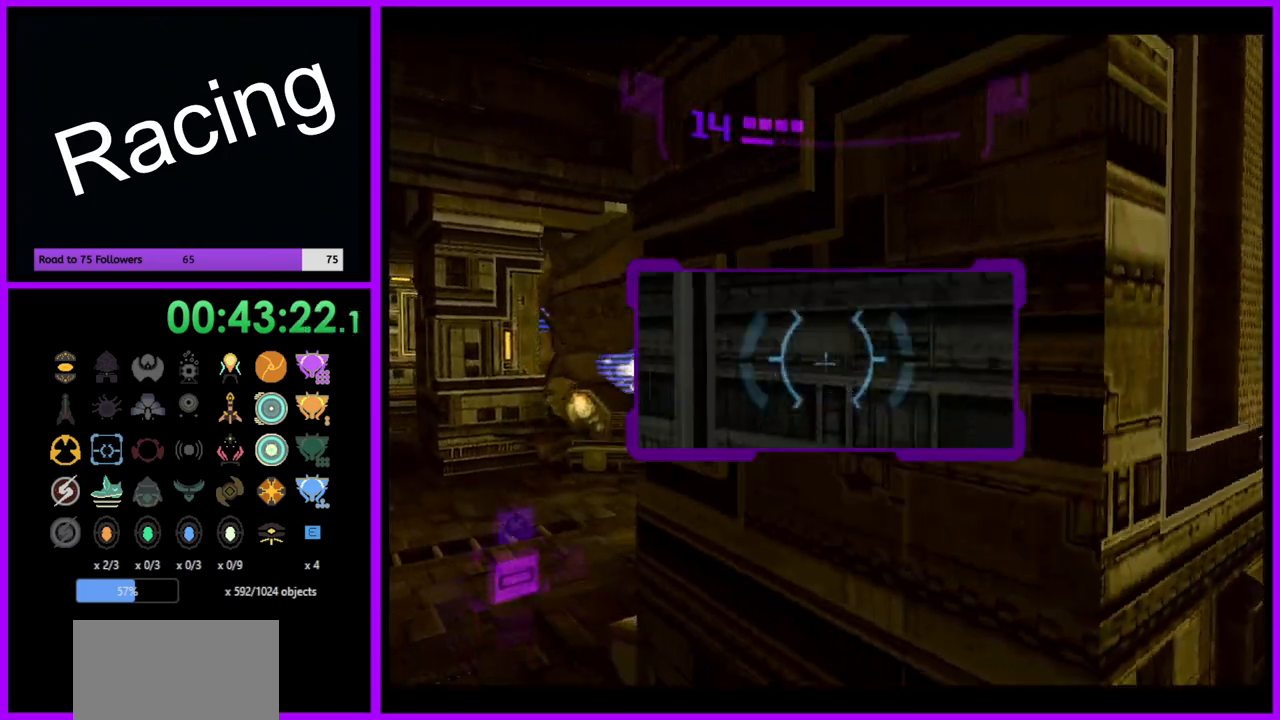
{"buttons": ["L1"], "left_stick": "up-left", "right_stick": "center", "events": []}
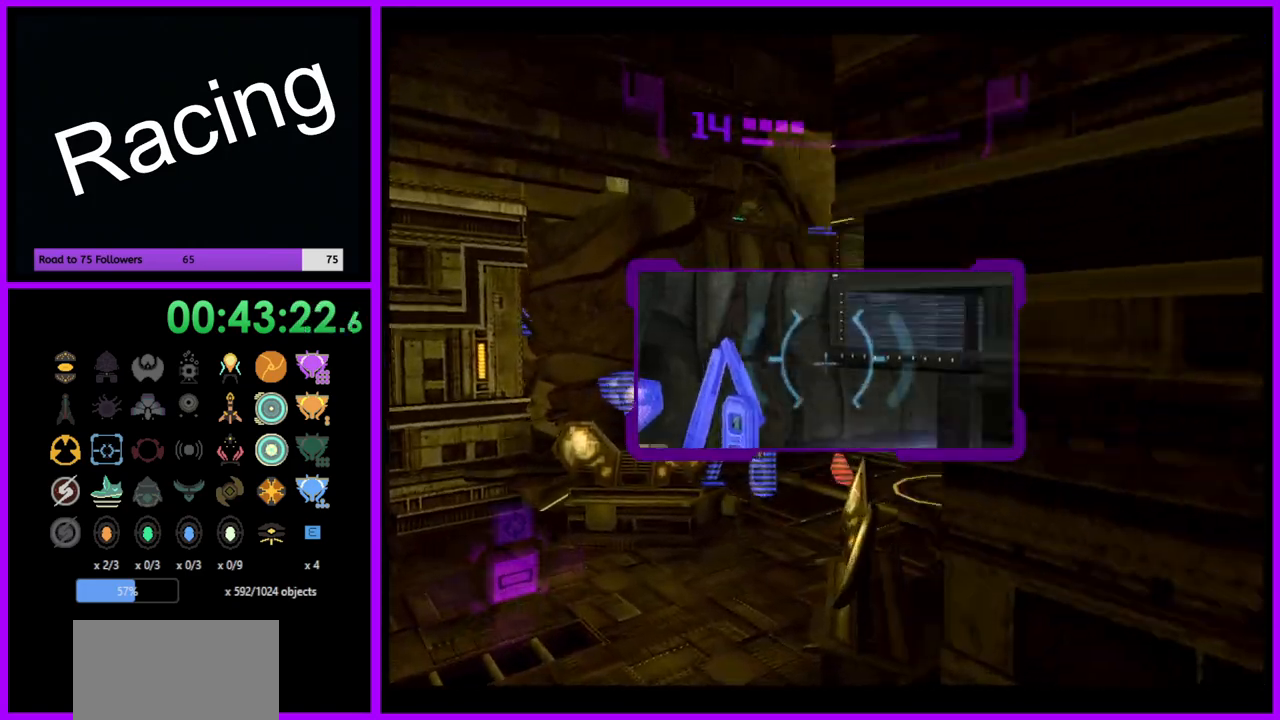
{"buttons": ["L1"], "left_stick": "up-left", "right_stick": "center", "events": []}
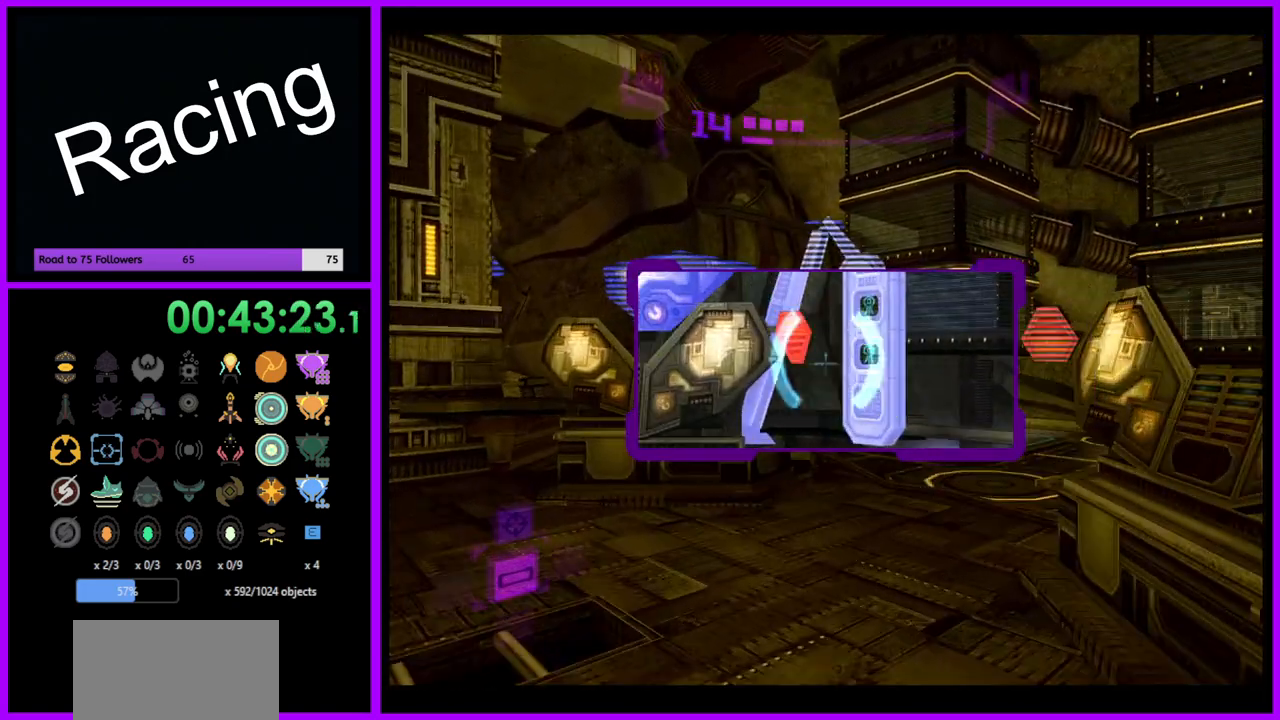
{"buttons": ["L1"], "left_stick": "up", "right_stick": "center", "events": [[83, "left_stick", "up"]]}
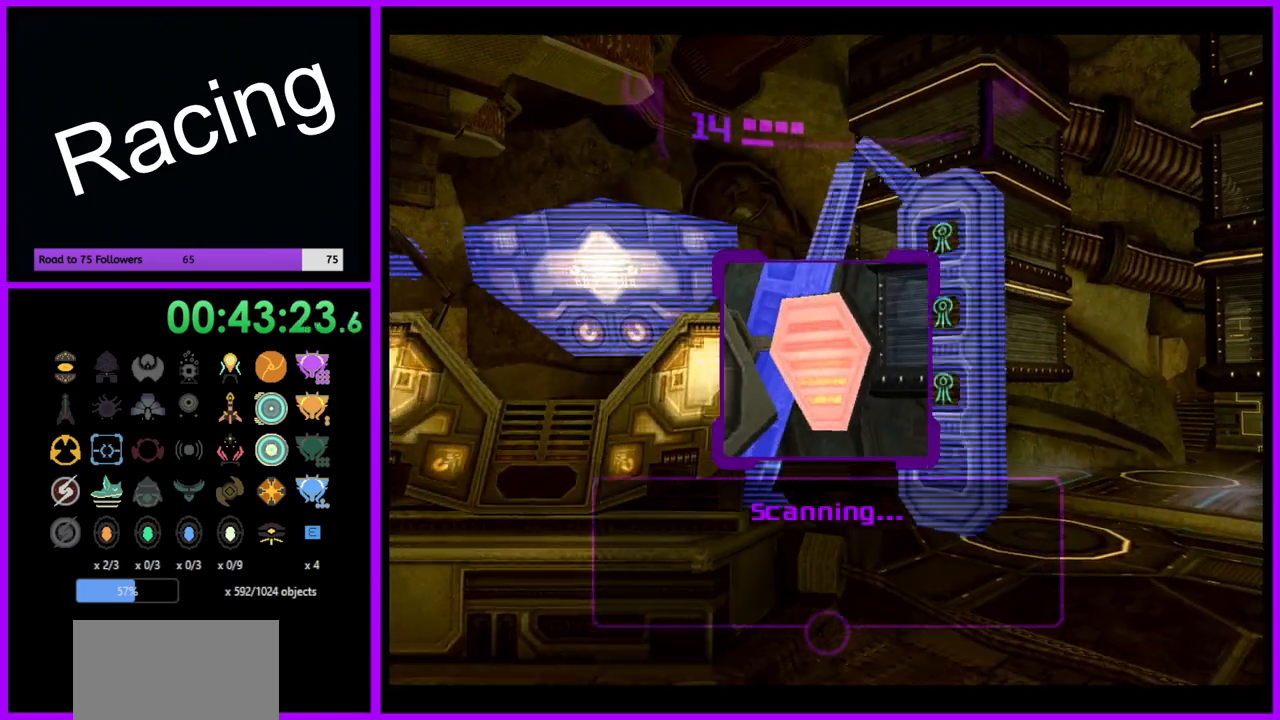
{"buttons": ["L1"], "left_stick": "left", "right_stick": "center", "events": [[67, "left_stick", "center"], [167, "left_stick", "left"], [317, "left_stick", "center"], [467, "left_stick", "left"]]}
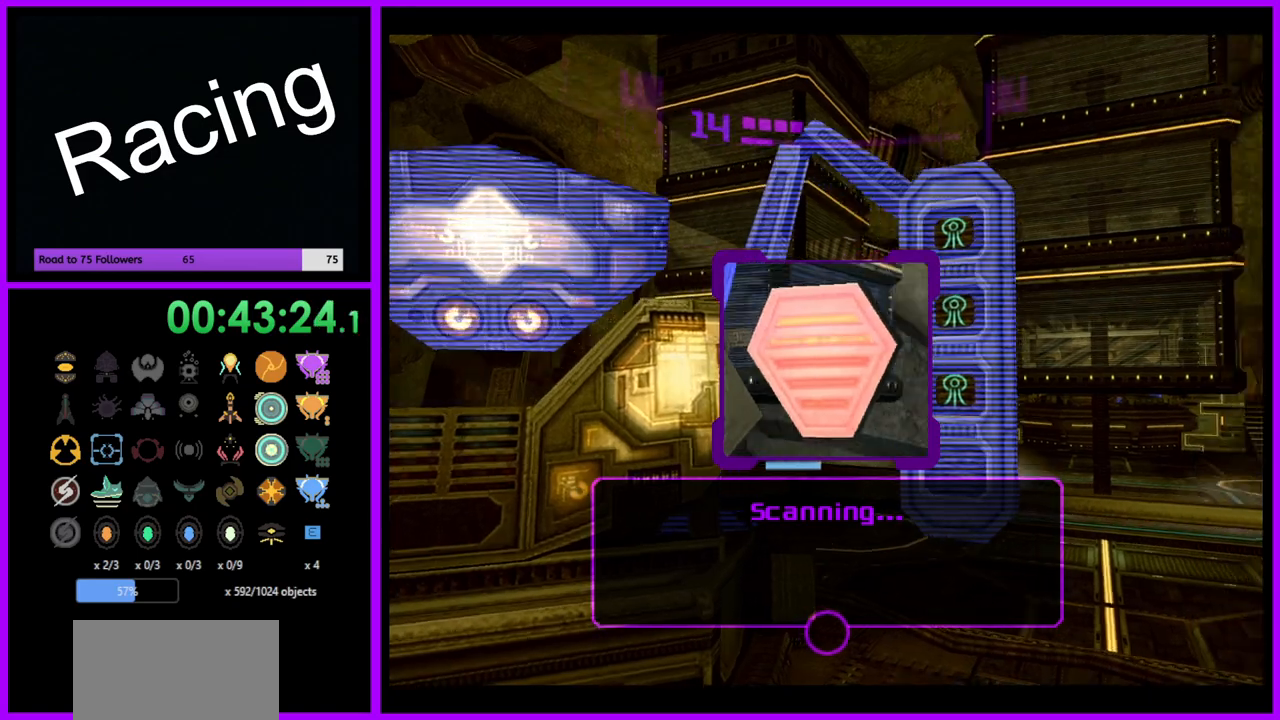
{"buttons": ["L1"], "left_stick": "center", "right_stick": "center", "events": [[117, "left_stick", "center"], [350, "left_stick", "up"], [500, "left_stick", "center"]]}
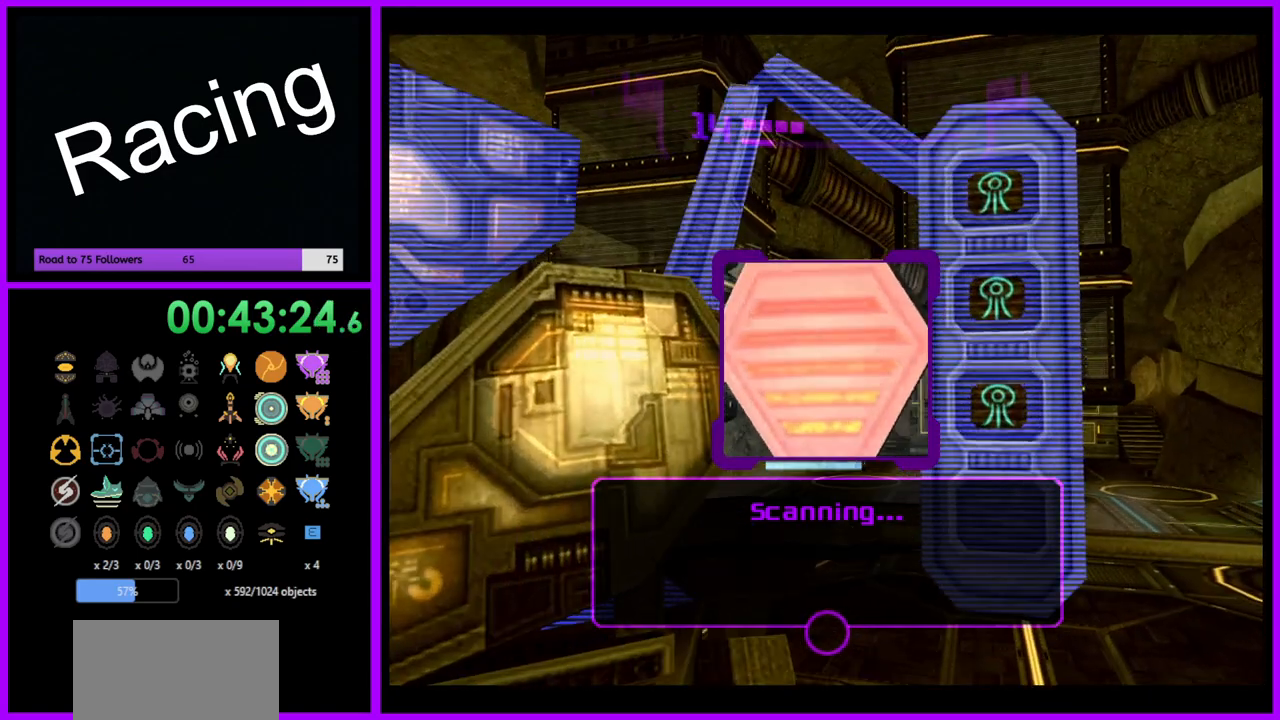
{"buttons": ["L1"], "left_stick": "center", "right_stick": "center", "events": []}
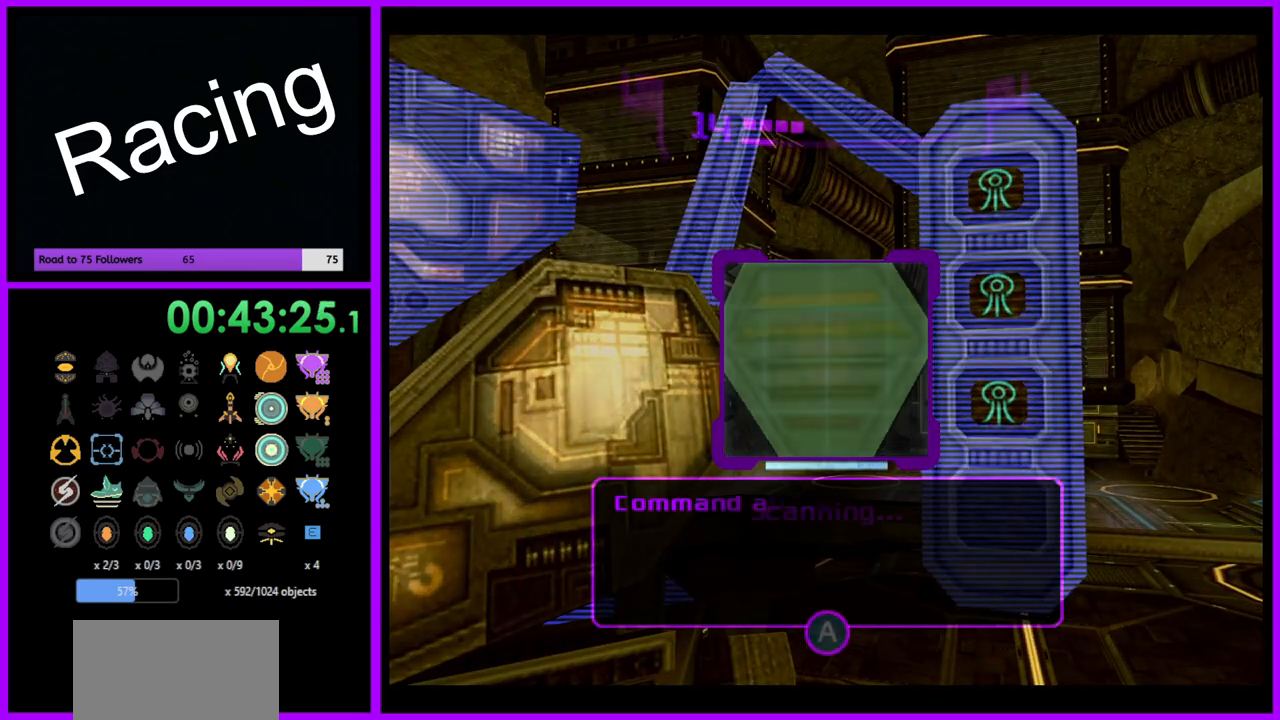
{"buttons": [], "left_stick": "center", "right_stick": "center", "events": [[217, "L1", "up"]]}
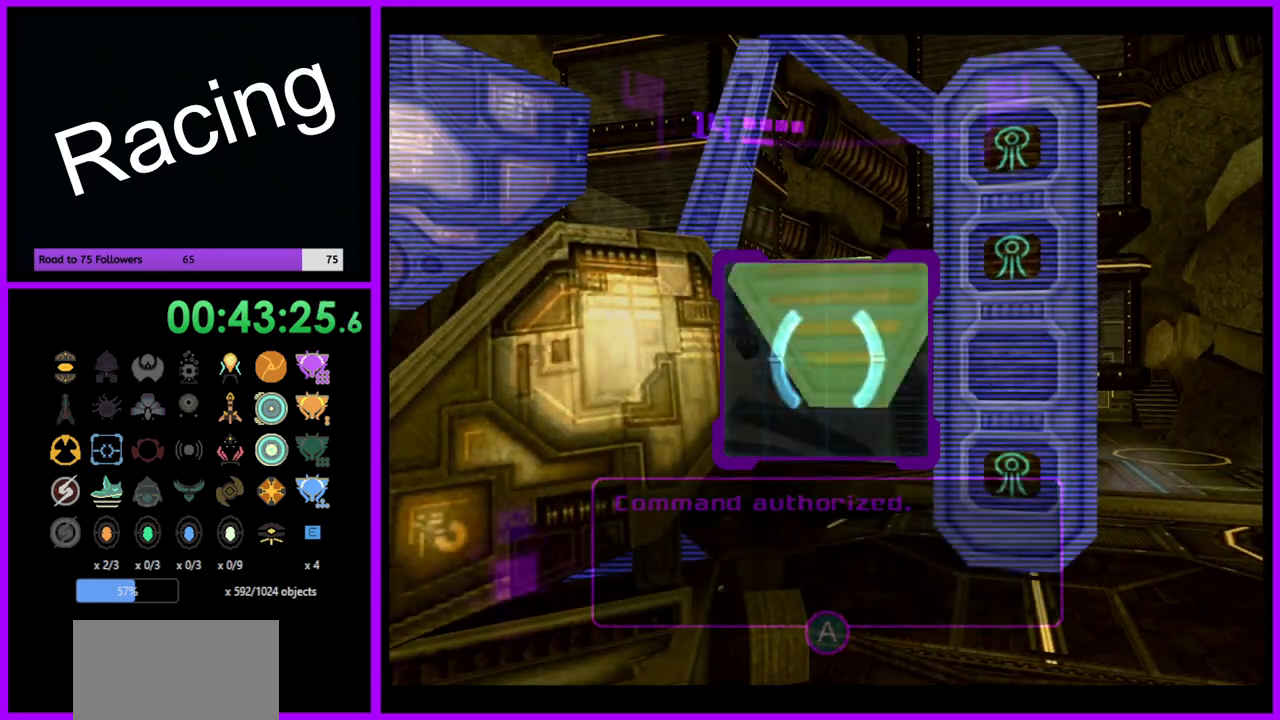
{"buttons": [], "left_stick": "center", "right_stick": "center", "events": []}
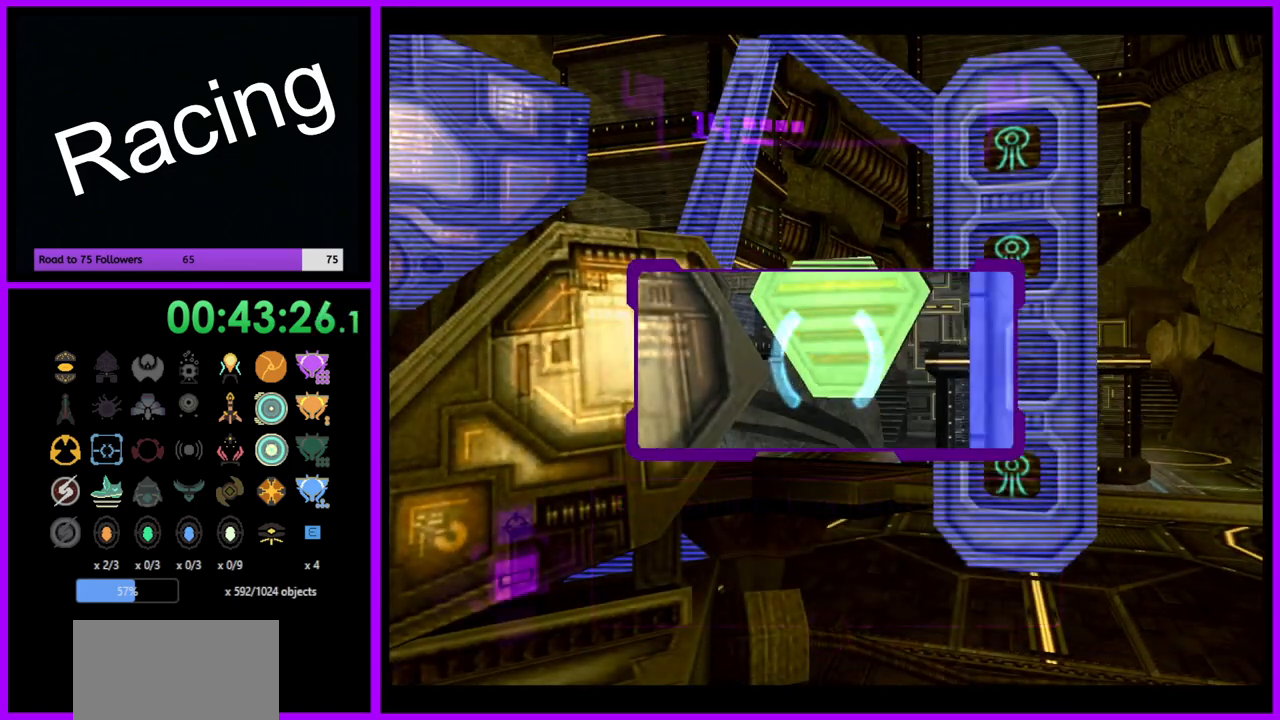
{"buttons": [], "left_stick": "center", "right_stick": "center", "events": [[17, "L1", "down"], [450, "L1", "up"]]}
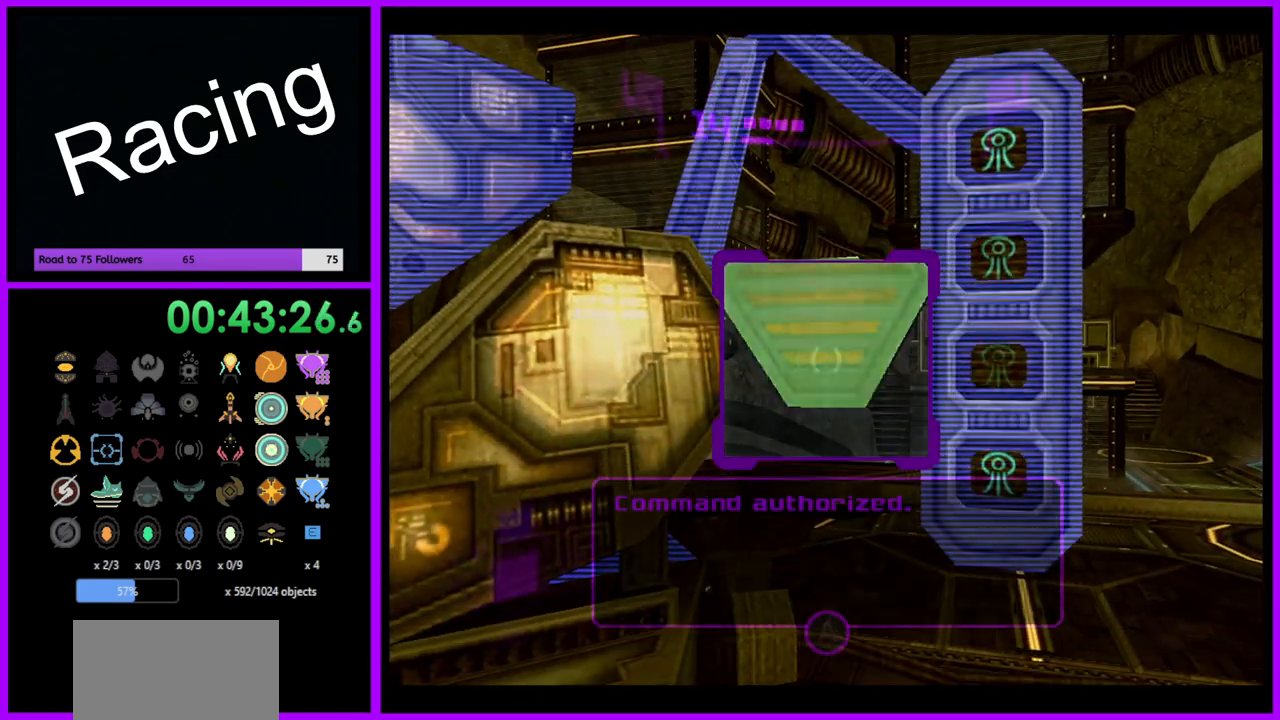
{"buttons": ["L1"], "left_stick": "left", "right_stick": "center", "events": [[150, "left_stick", "down-left"], [233, "L1", "down"], [500, "left_stick", "left"]]}
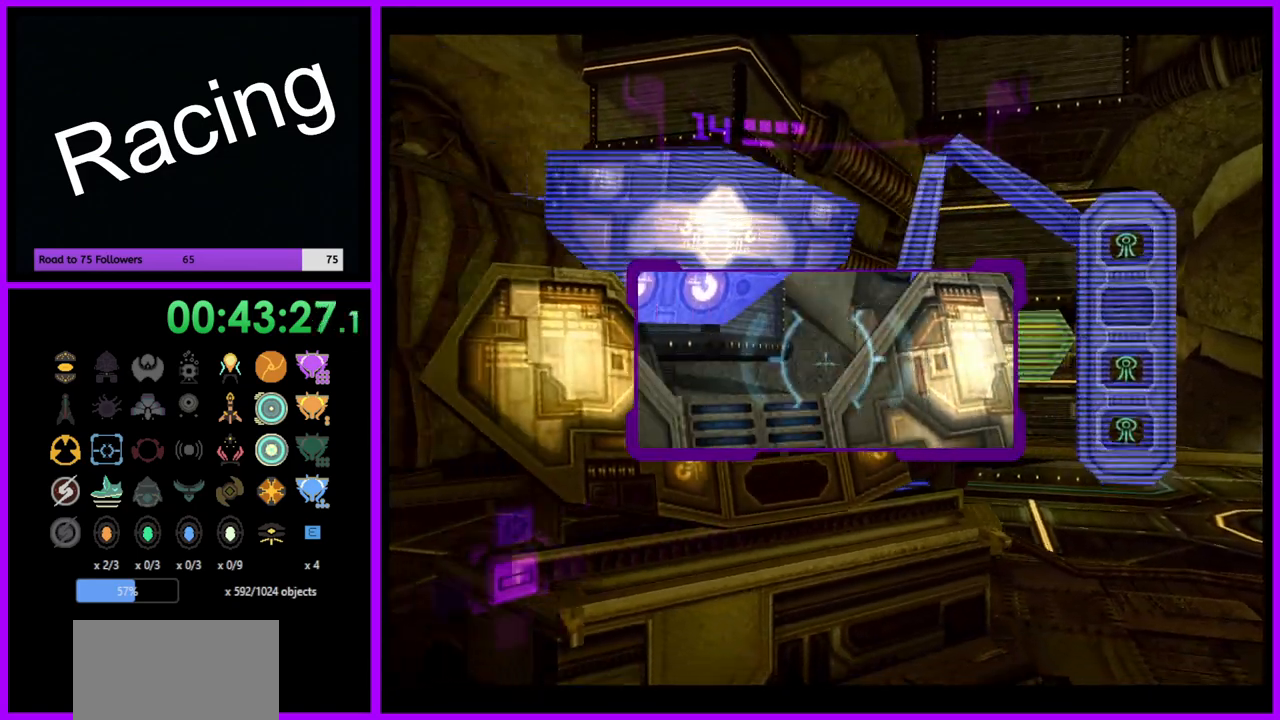
{"buttons": ["L1"], "left_stick": "left", "right_stick": "center", "events": [[133, "B", "down"], [250, "B", "up"]]}
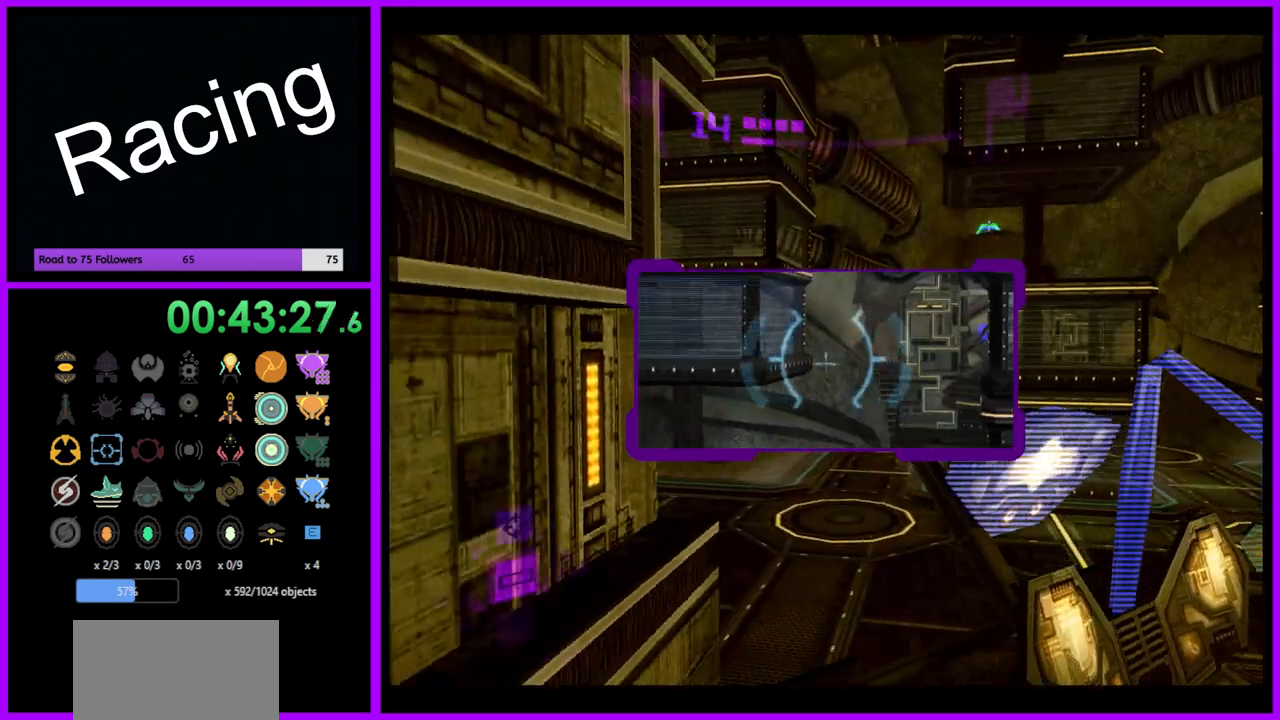
{"buttons": [], "left_stick": "up-left", "right_stick": "center", "events": [[50, "L1", "up"], [283, "left_stick", "up-left"]]}
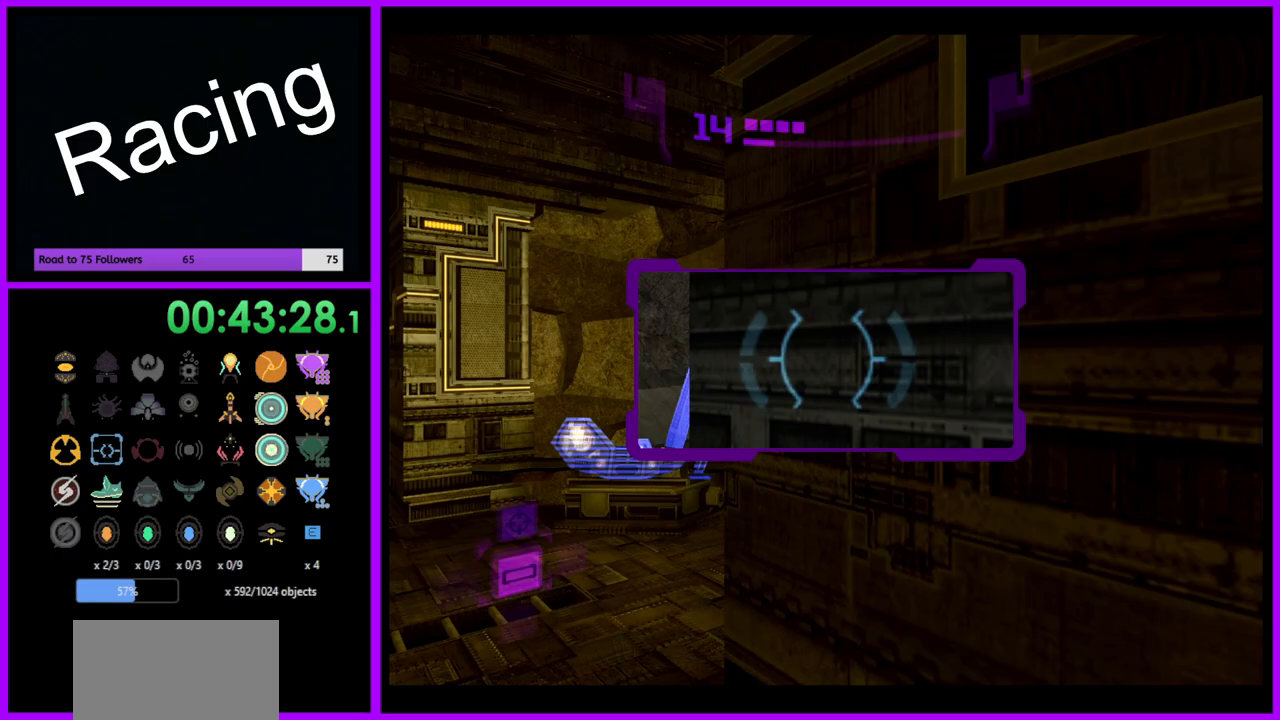
{"buttons": ["L1"], "left_stick": "up-left", "right_stick": "center", "events": [[67, "L1", "down"]]}
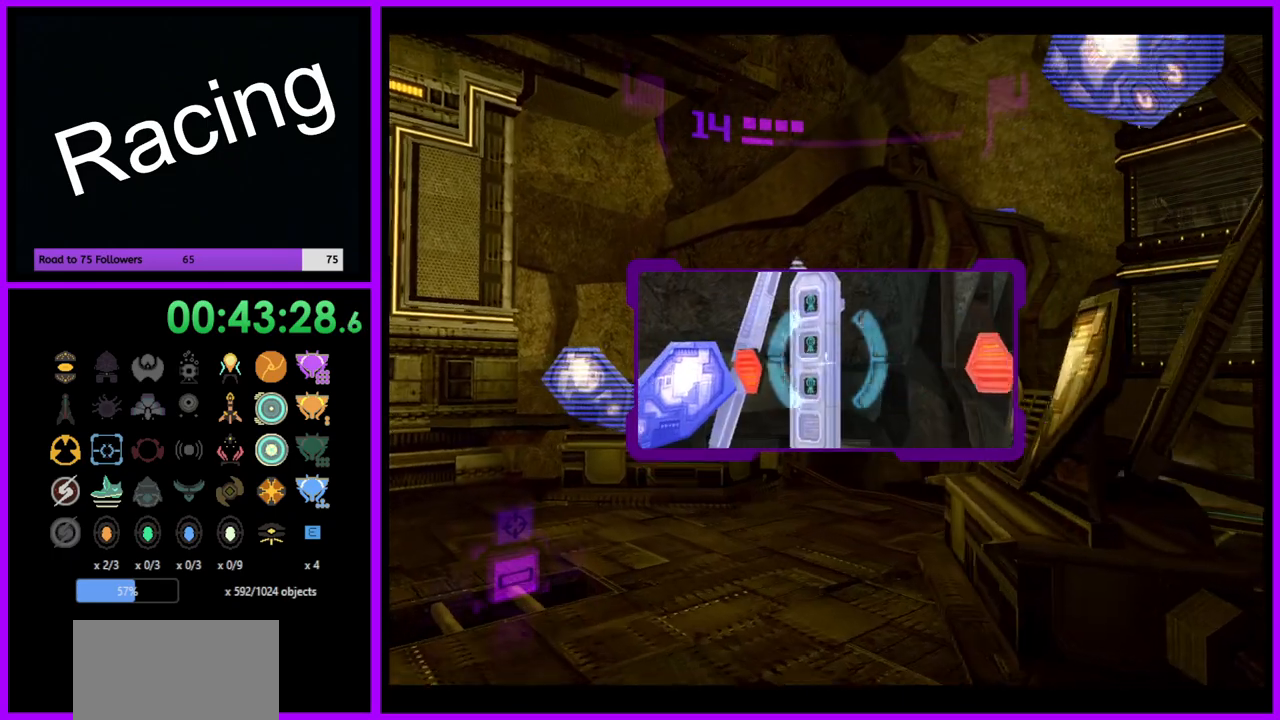
{"buttons": ["L1"], "left_stick": "up", "right_stick": "center", "events": [[267, "left_stick", "up"]]}
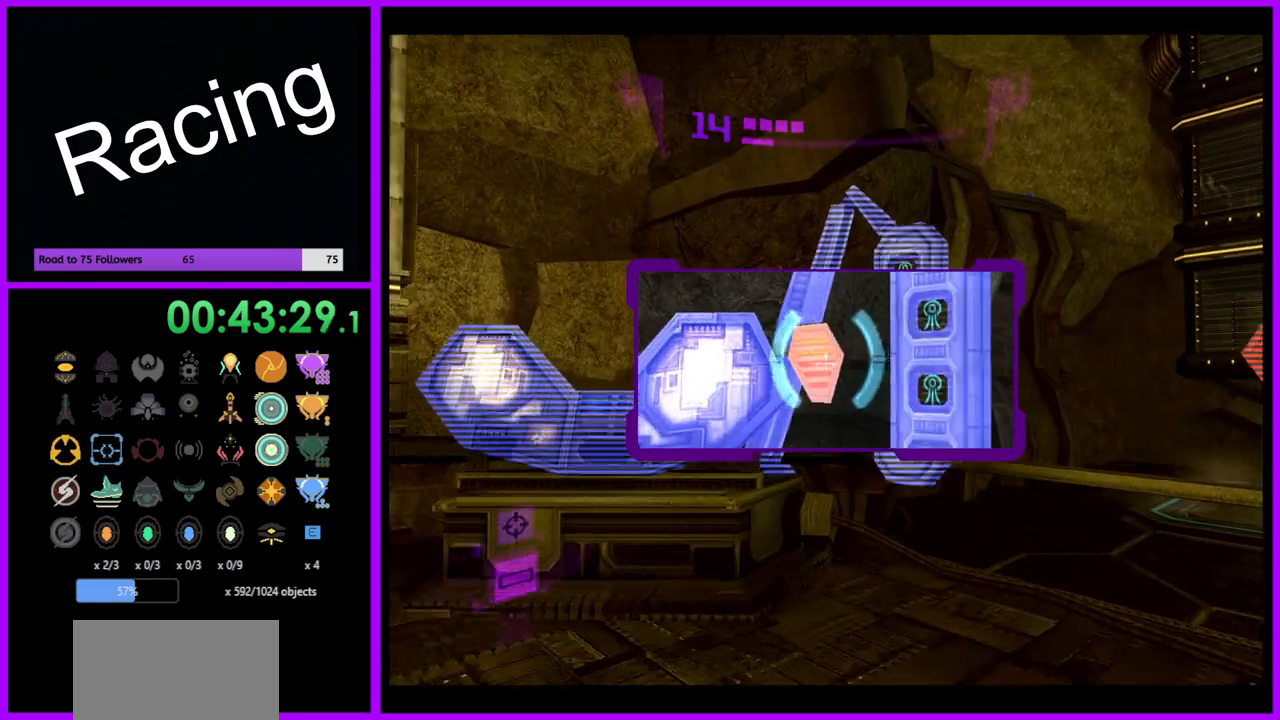
{"buttons": ["L1"], "left_stick": "center", "right_stick": "center", "events": [[400, "left_stick", "center"]]}
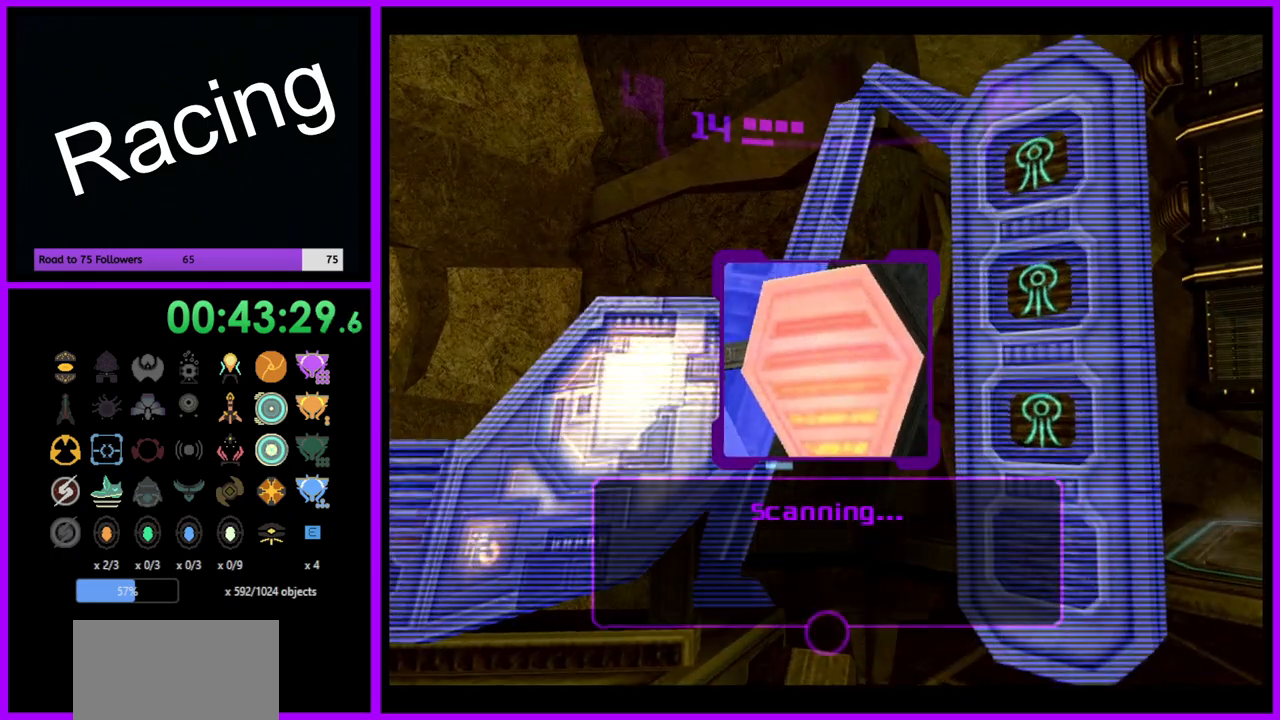
{"buttons": ["L1"], "left_stick": "down-left", "right_stick": "center", "events": [[100, "left_stick", "left"], [300, "left_stick", "down-left"]]}
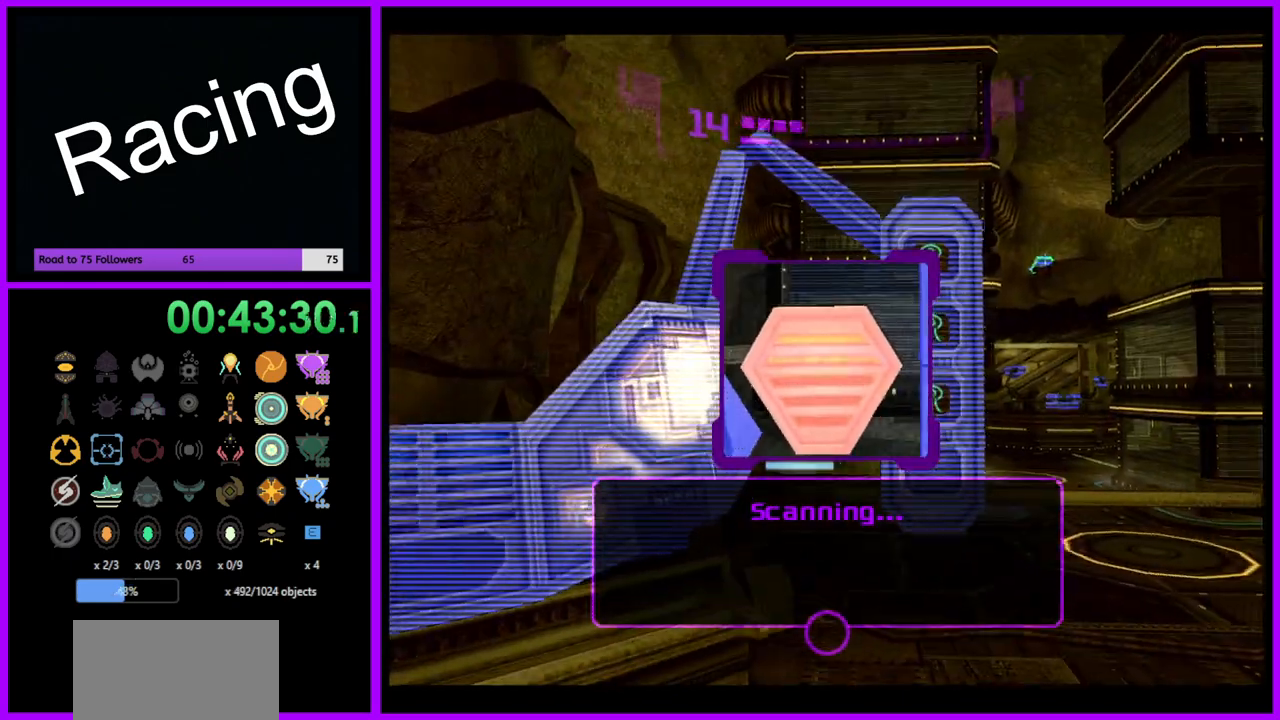
{"buttons": ["L1"], "left_stick": "center", "right_stick": "center", "events": [[33, "left_stick", "center"]]}